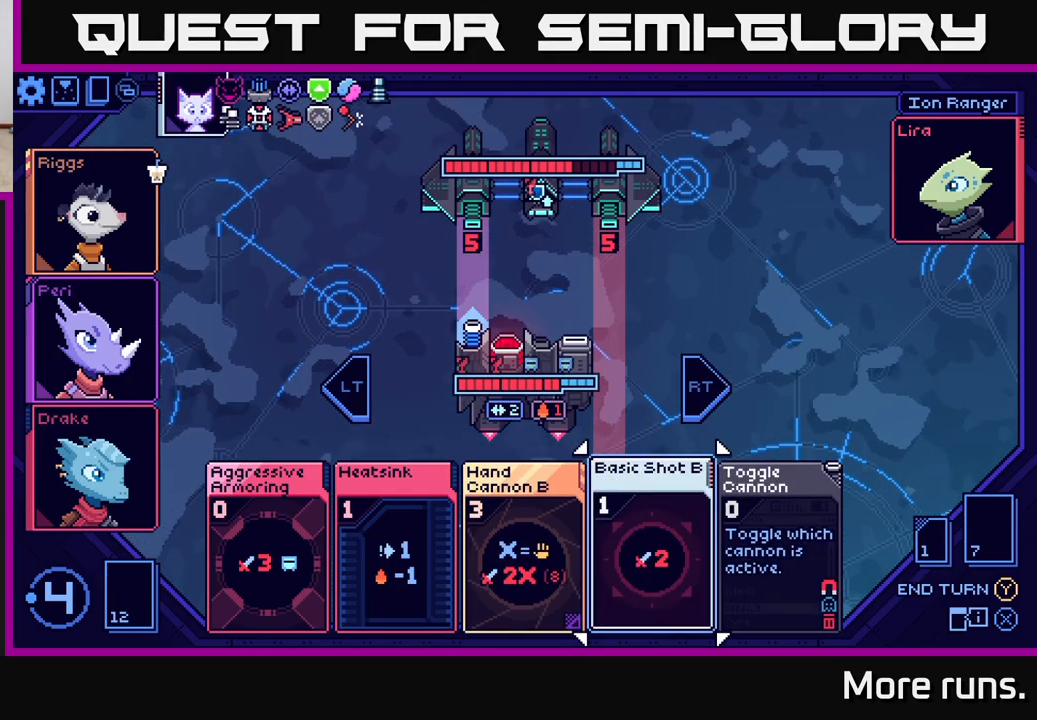
Gameplay with a controller (Xbox layout); each line is a JSON object with the inputs held at the frame after it. "events" lists button and stick changes between this image and that frame as [ms after this image, input, new state], when the widget could be followed in between.
{"buttons": [], "left_stick": "center", "right_stick": "center", "events": [[100, "DPAD_LEFT", "down"], [250, "DPAD_LEFT", "up"]]}
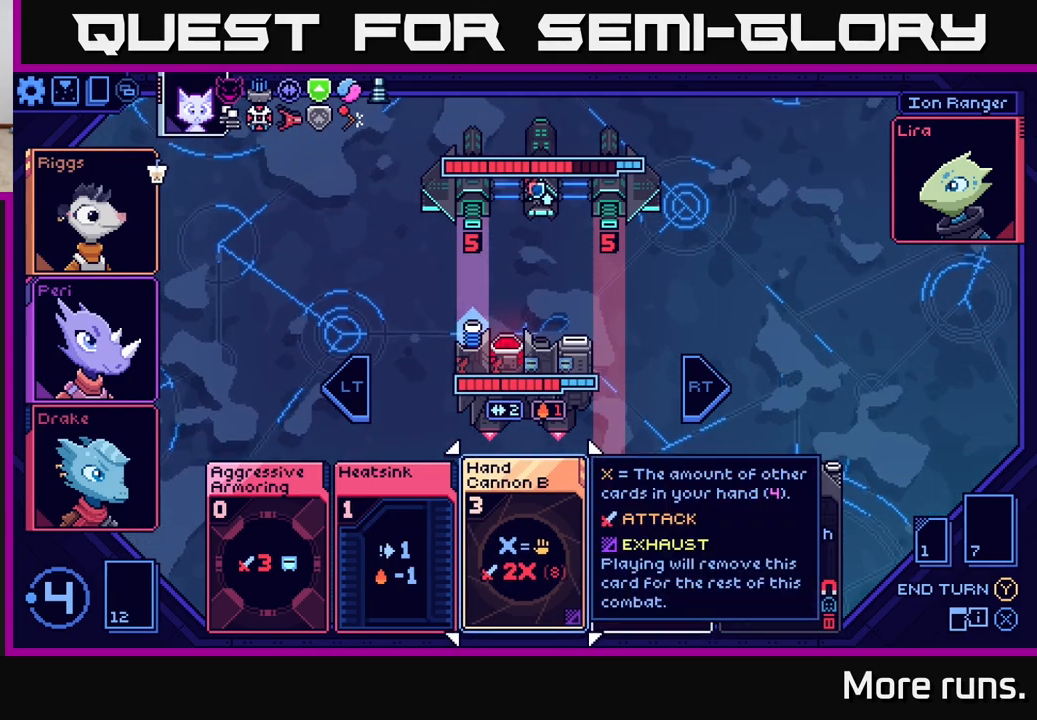
{"buttons": [], "left_stick": "center", "right_stick": "center", "events": [[183, "A", "down"], [283, "A", "up"]]}
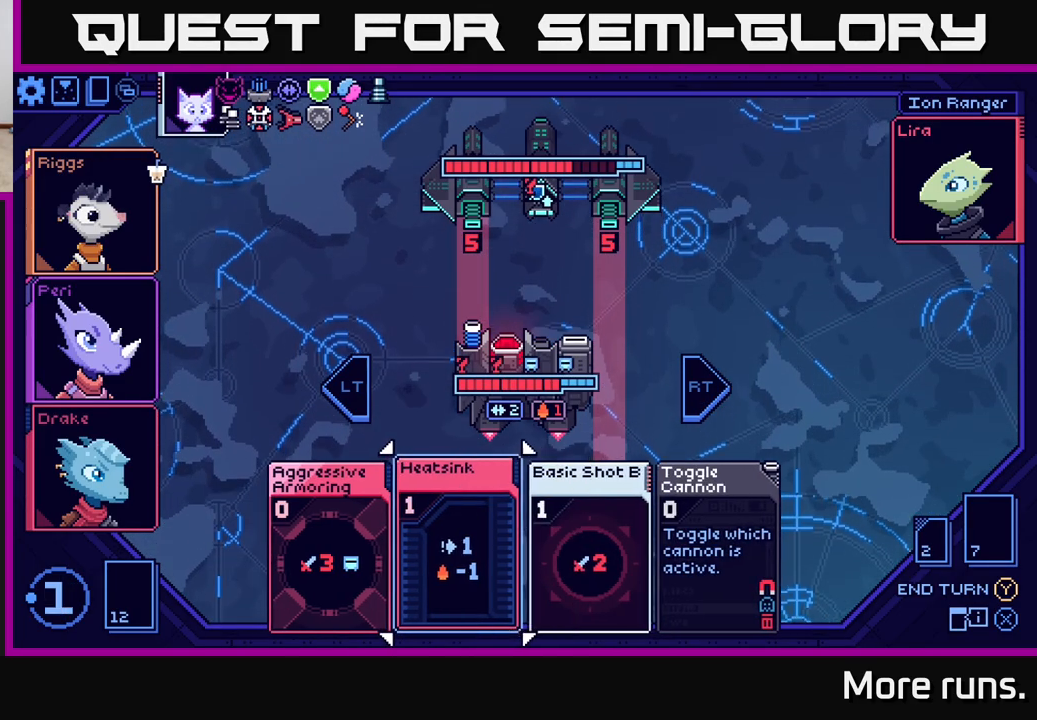
{"buttons": [], "left_stick": "center", "right_stick": "center", "events": []}
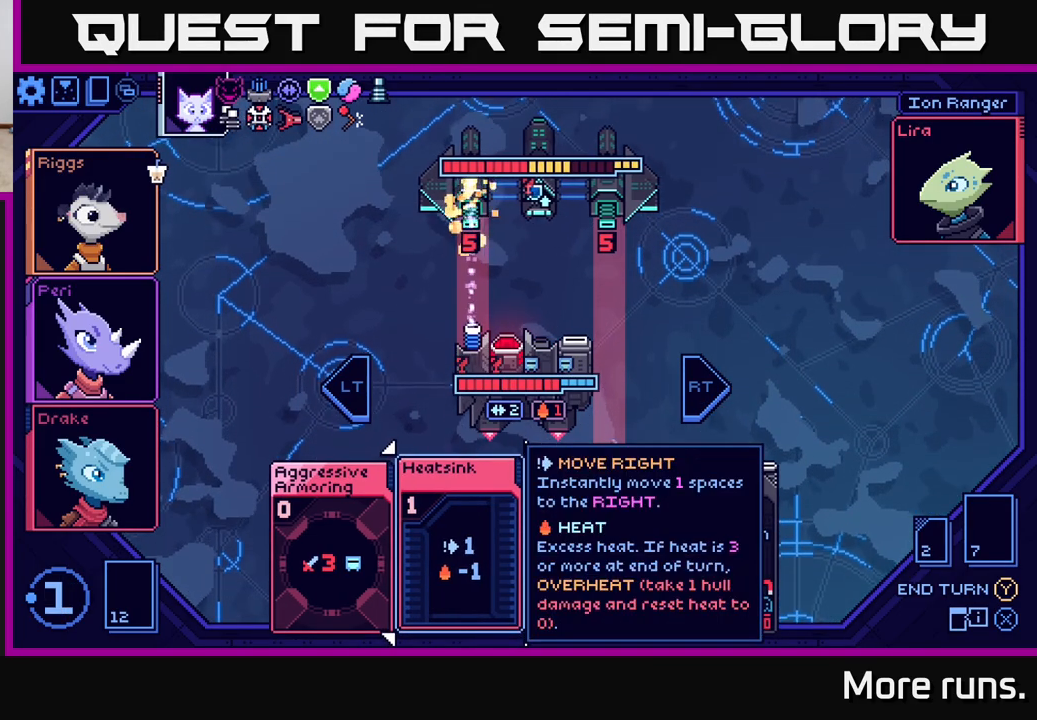
{"buttons": [], "left_stick": "center", "right_stick": "center", "events": [[217, "DPAD_RIGHT", "down"], [367, "DPAD_RIGHT", "up"]]}
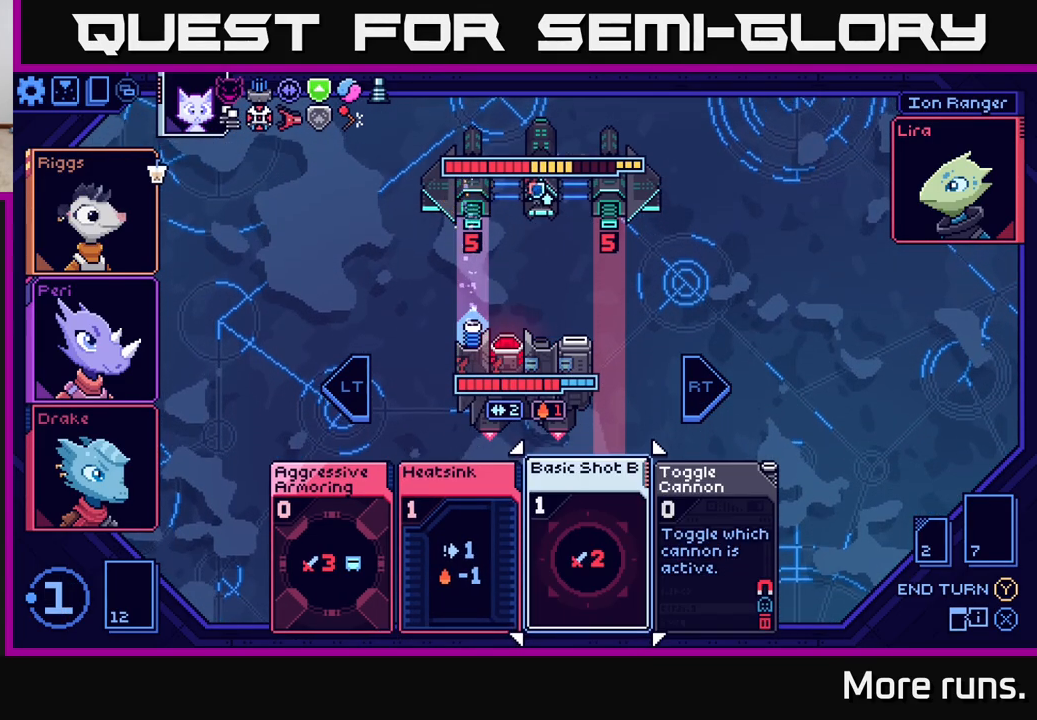
{"buttons": [], "left_stick": "center", "right_stick": "center", "events": [[117, "A", "down"], [233, "A", "up"]]}
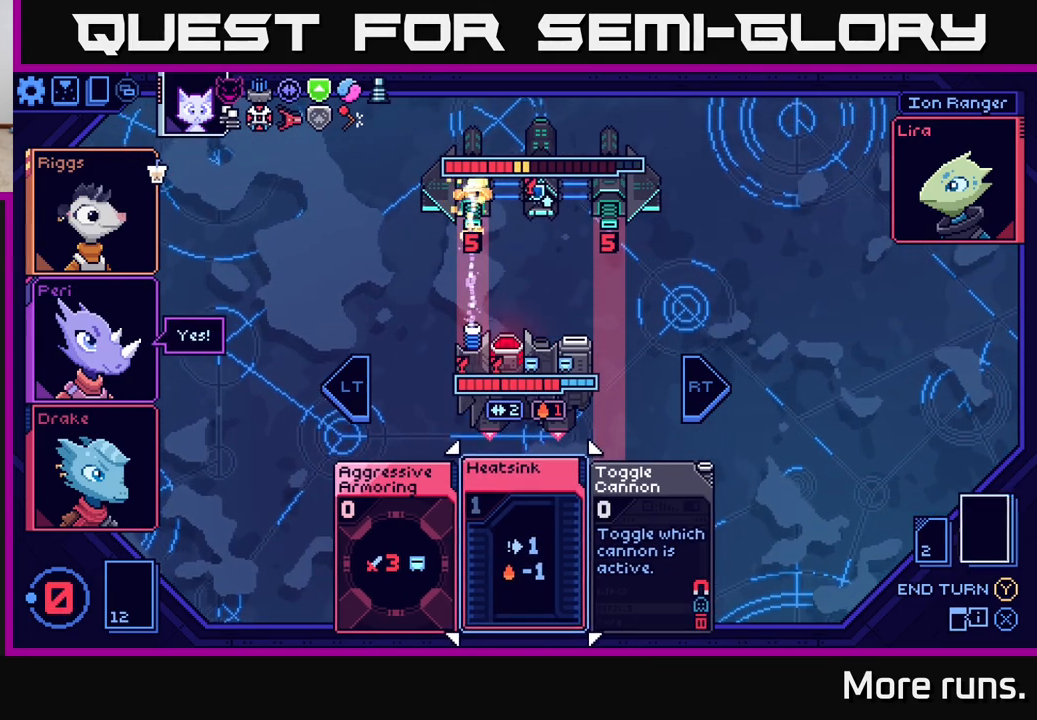
{"buttons": ["DPAD_RIGHT"], "left_stick": "center", "right_stick": "center", "events": [[467, "DPAD_RIGHT", "down"]]}
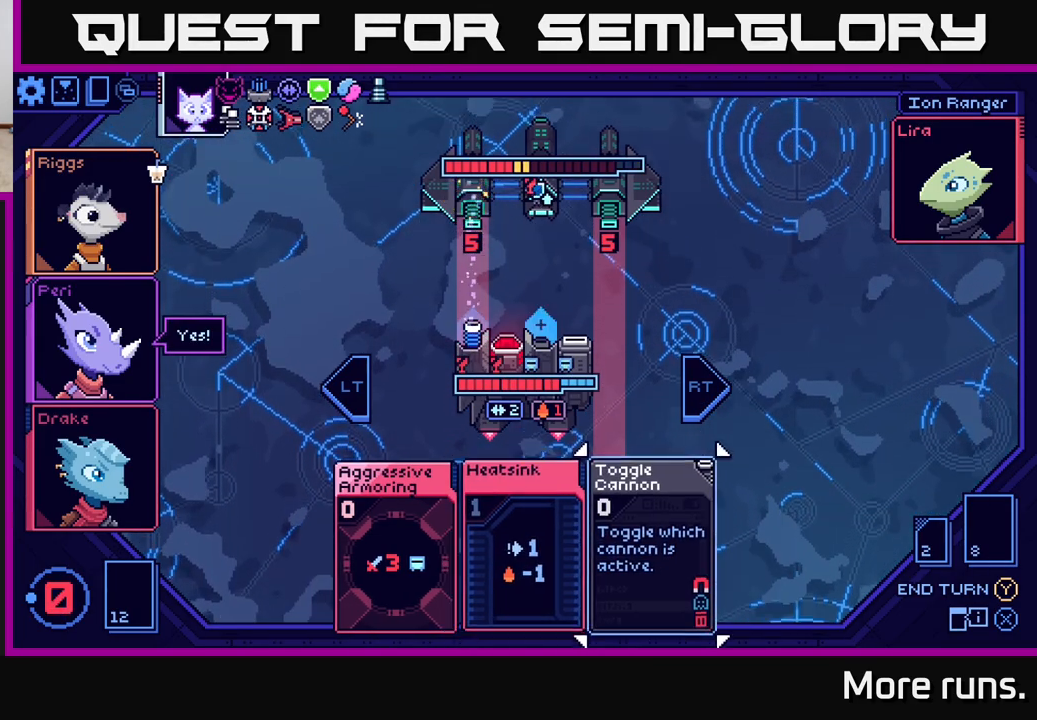
{"buttons": [], "left_stick": "center", "right_stick": "center", "events": [[100, "DPAD_RIGHT", "up"], [317, "DPAD_LEFT", "down"], [433, "DPAD_LEFT", "up"]]}
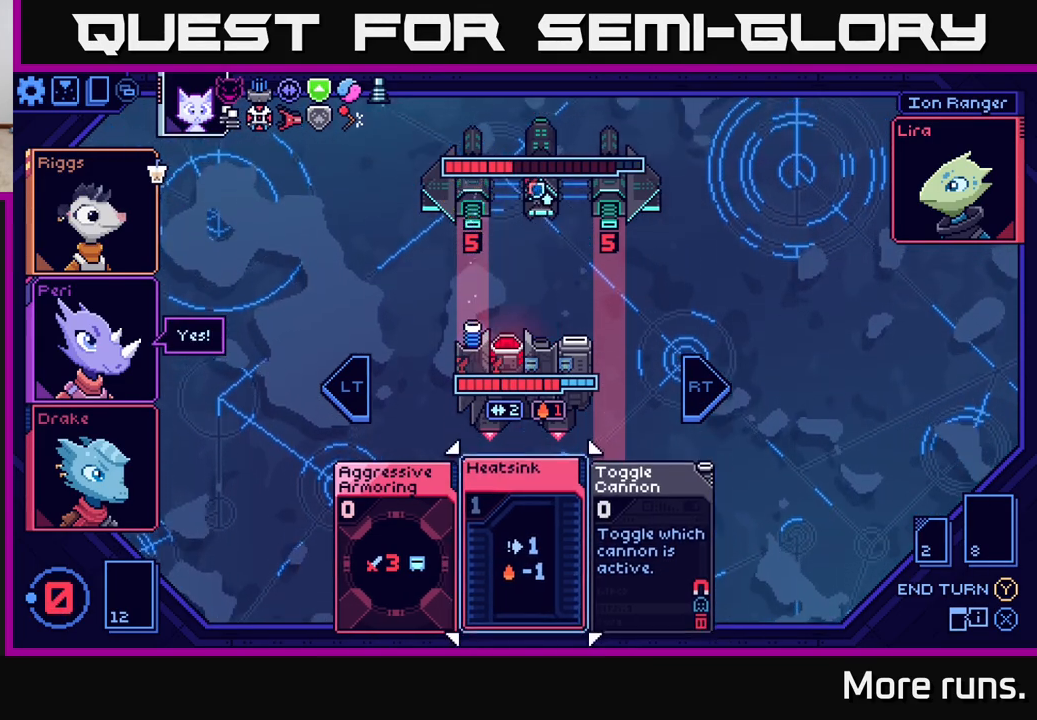
{"buttons": [], "left_stick": "center", "right_stick": "center", "events": [[33, "DPAD_LEFT", "down"], [150, "DPAD_LEFT", "up"], [233, "A", "down"], [350, "A", "up"]]}
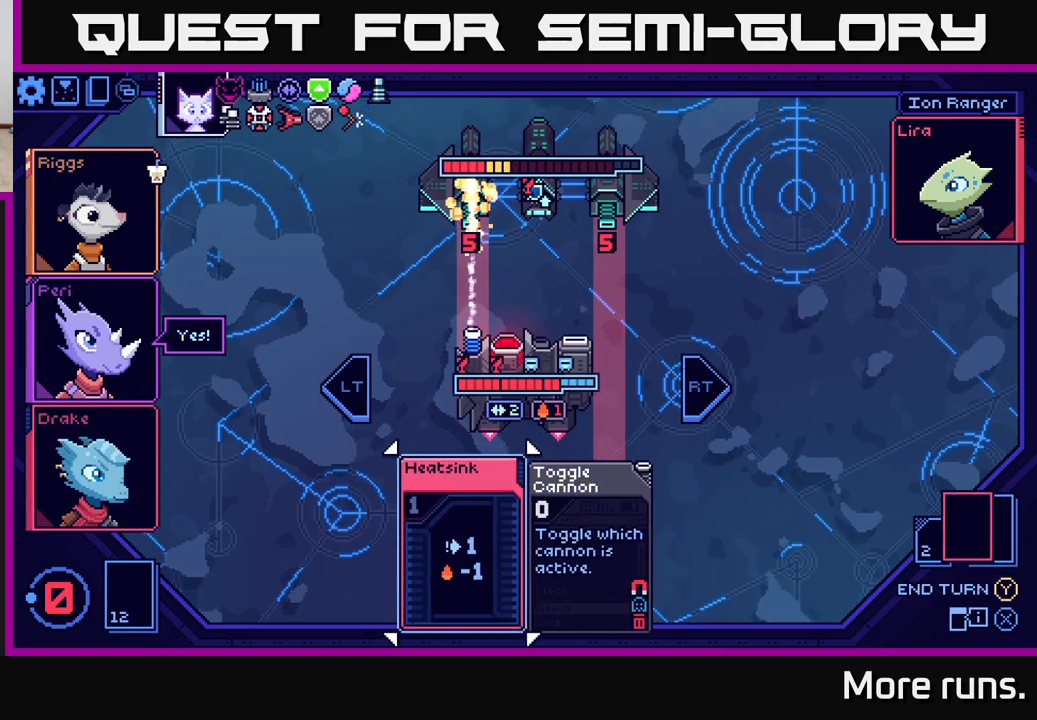
{"buttons": [], "left_stick": "center", "right_stick": "center", "events": []}
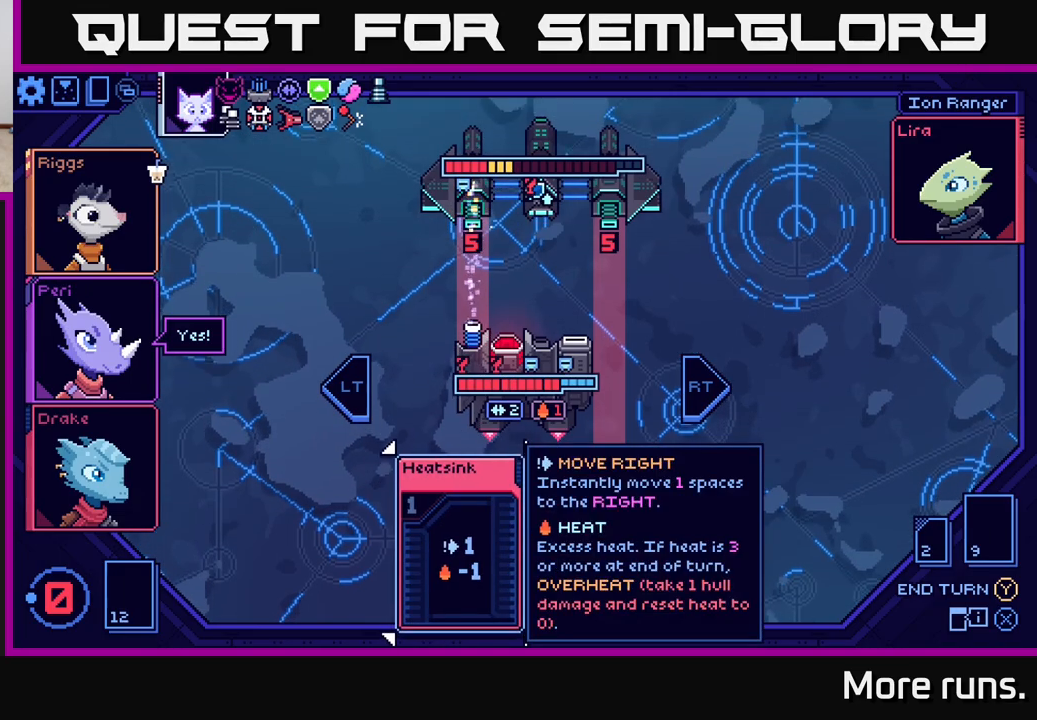
{"buttons": [], "left_stick": "center", "right_stick": "center", "events": []}
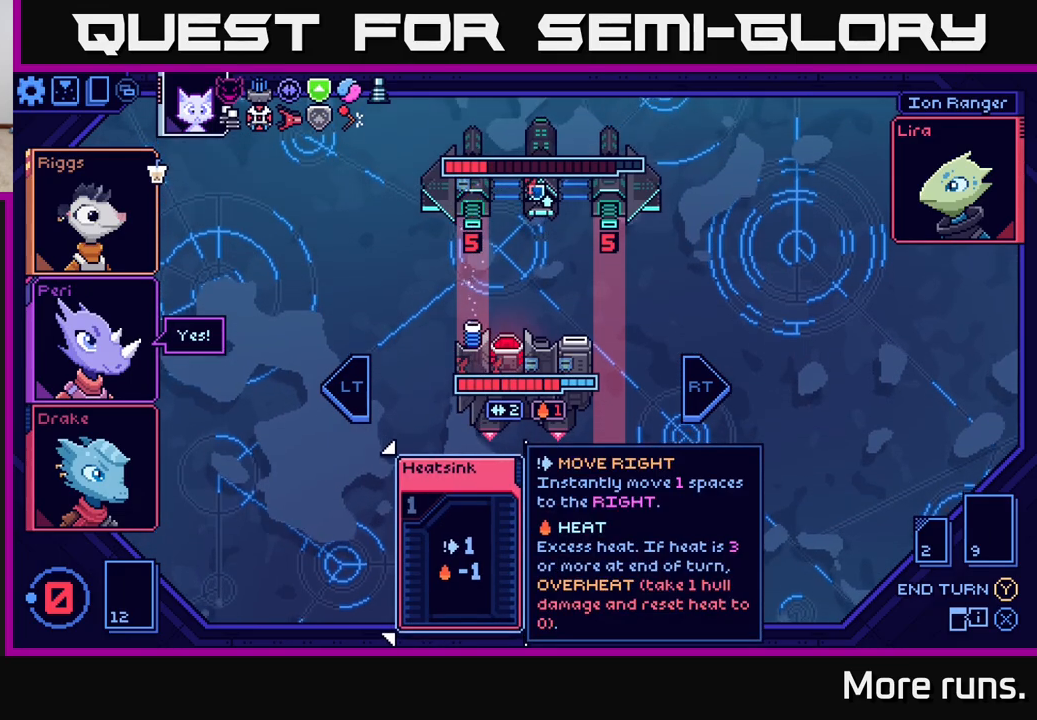
{"buttons": [], "left_stick": "center", "right_stick": "center", "events": []}
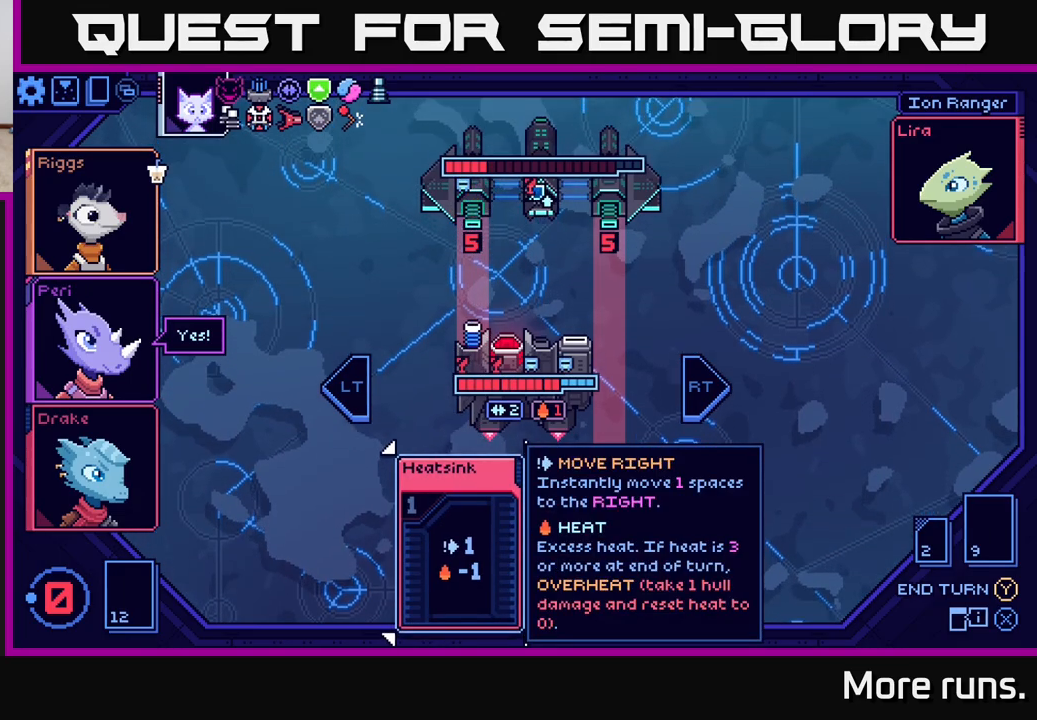
{"buttons": [], "left_stick": "center", "right_stick": "center", "events": []}
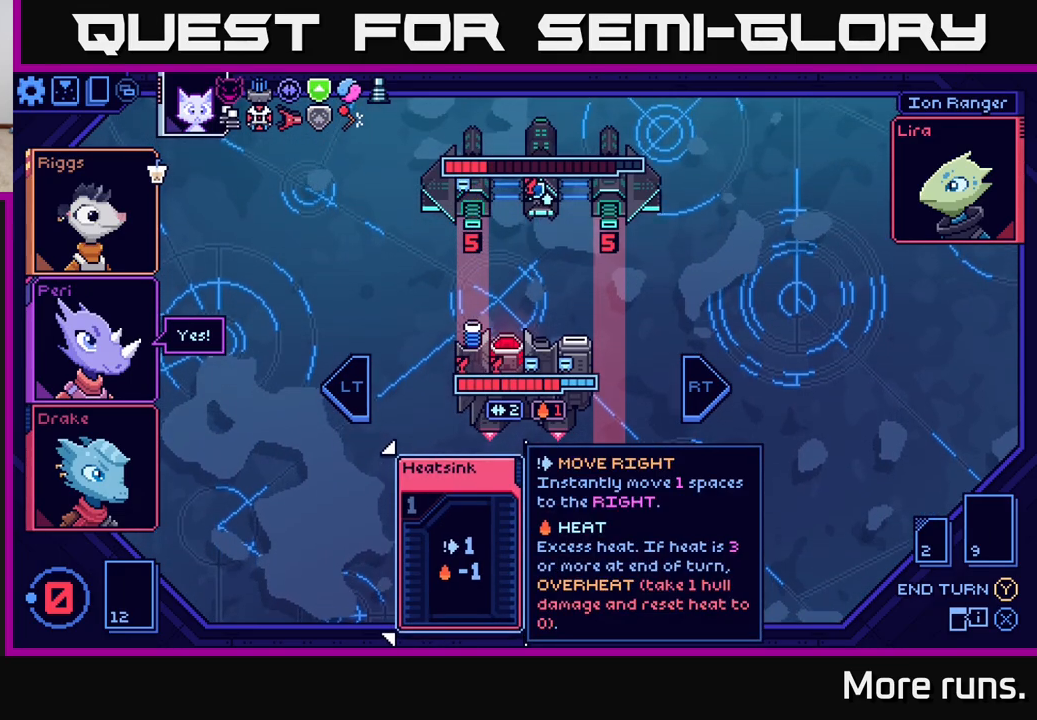
{"buttons": [], "left_stick": "center", "right_stick": "center", "events": [[167, "R2", "down"], [283, "R2", "up"]]}
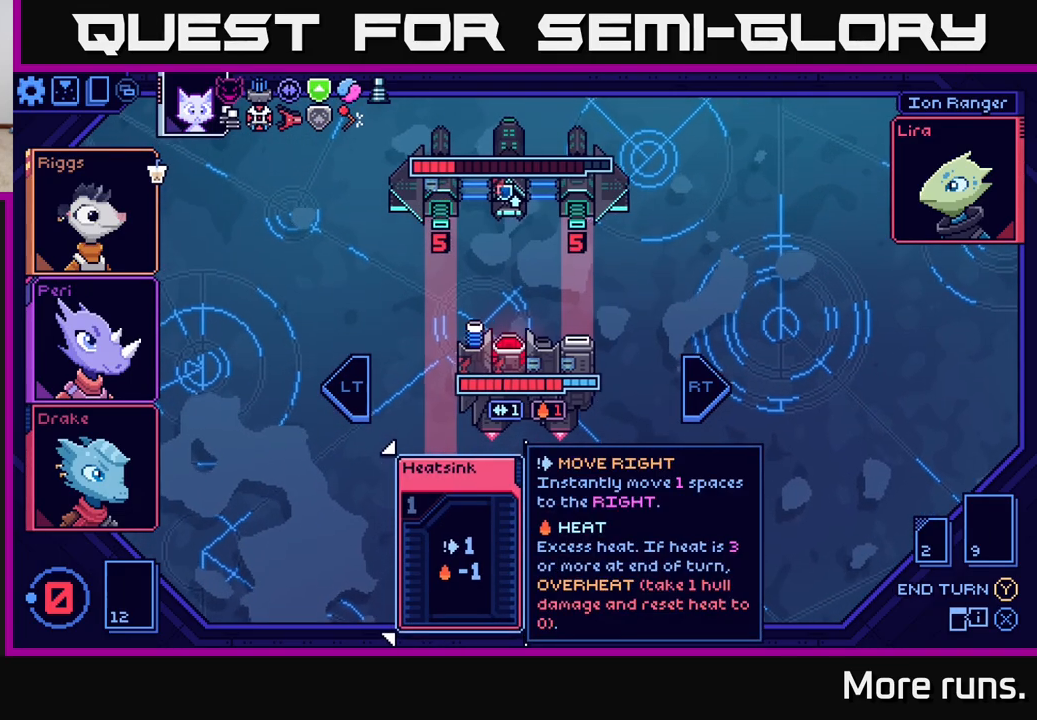
{"buttons": [], "left_stick": "center", "right_stick": "center", "events": []}
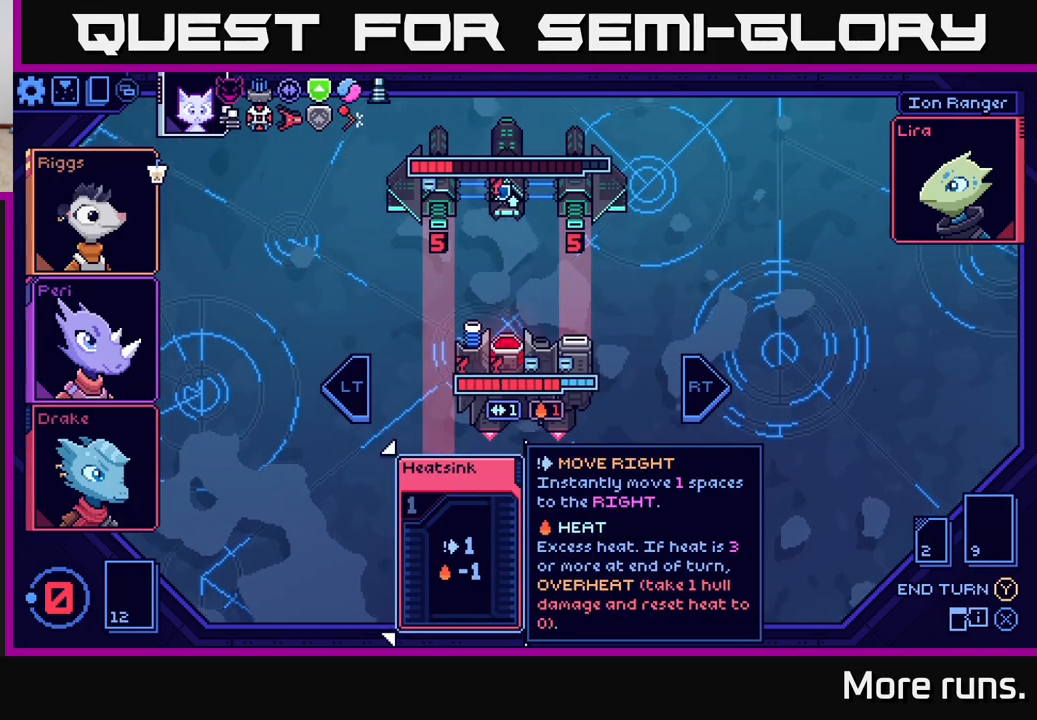
{"buttons": [], "left_stick": "center", "right_stick": "center", "events": []}
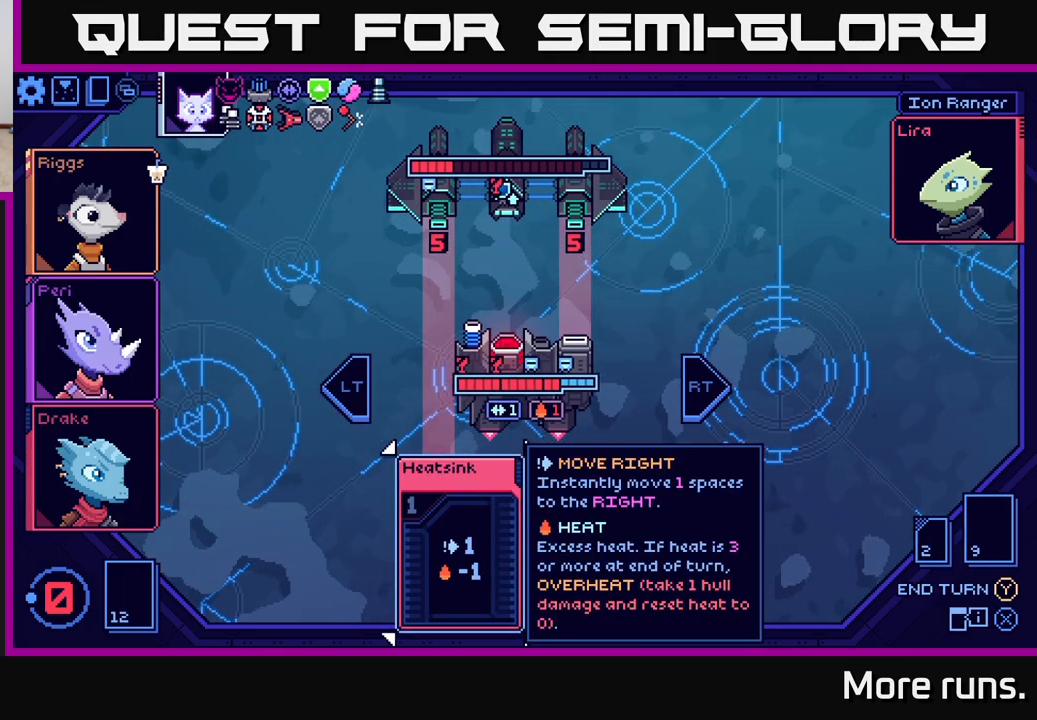
{"buttons": [], "left_stick": "center", "right_stick": "center", "events": []}
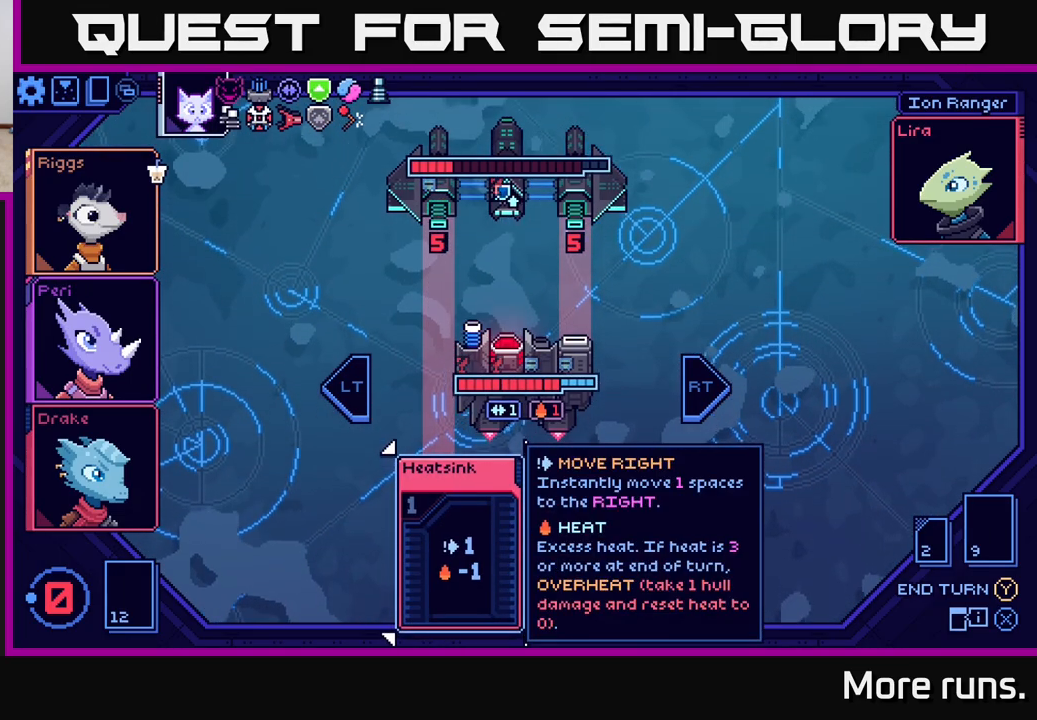
{"buttons": [], "left_stick": "center", "right_stick": "center", "events": []}
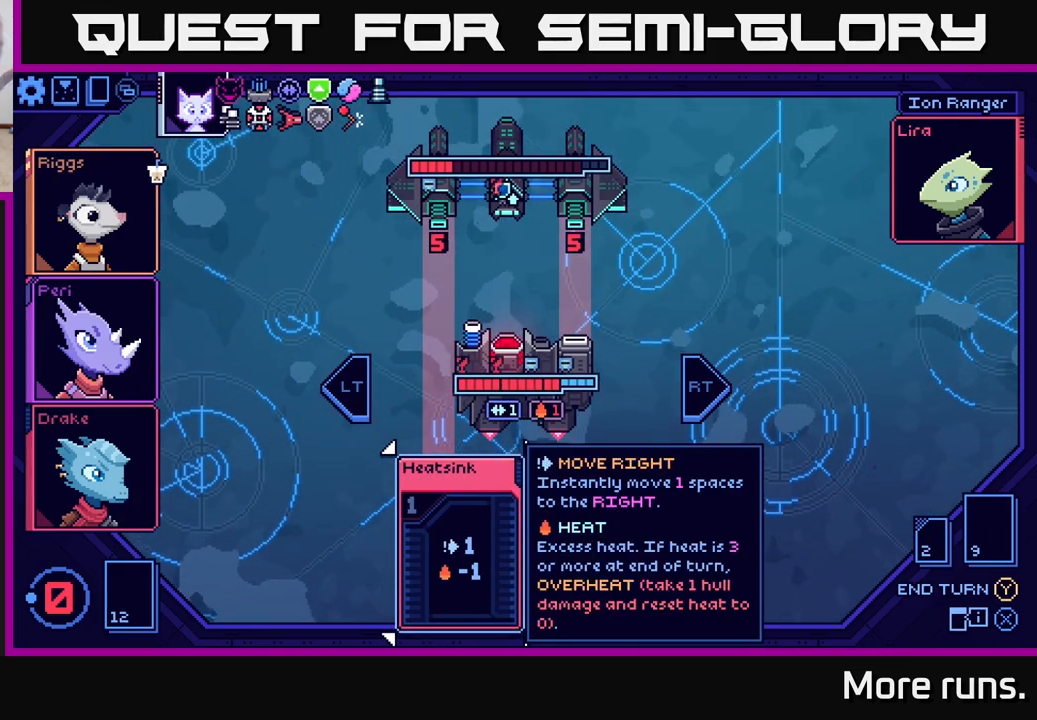
{"buttons": [], "left_stick": "center", "right_stick": "center", "events": []}
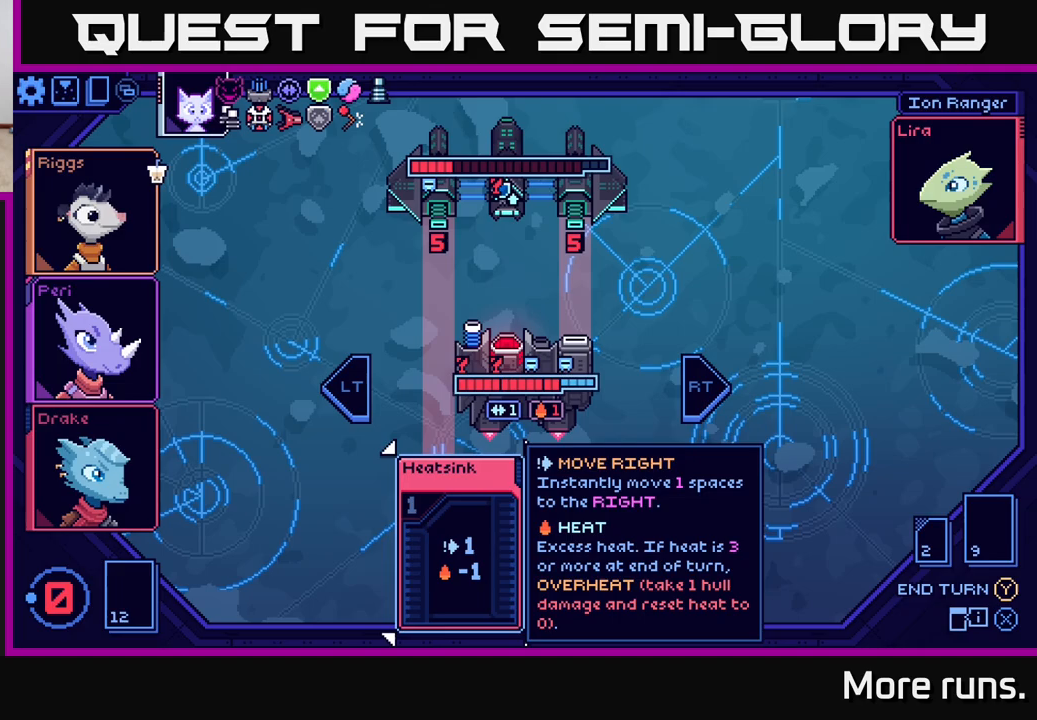
{"buttons": [], "left_stick": "center", "right_stick": "center", "events": []}
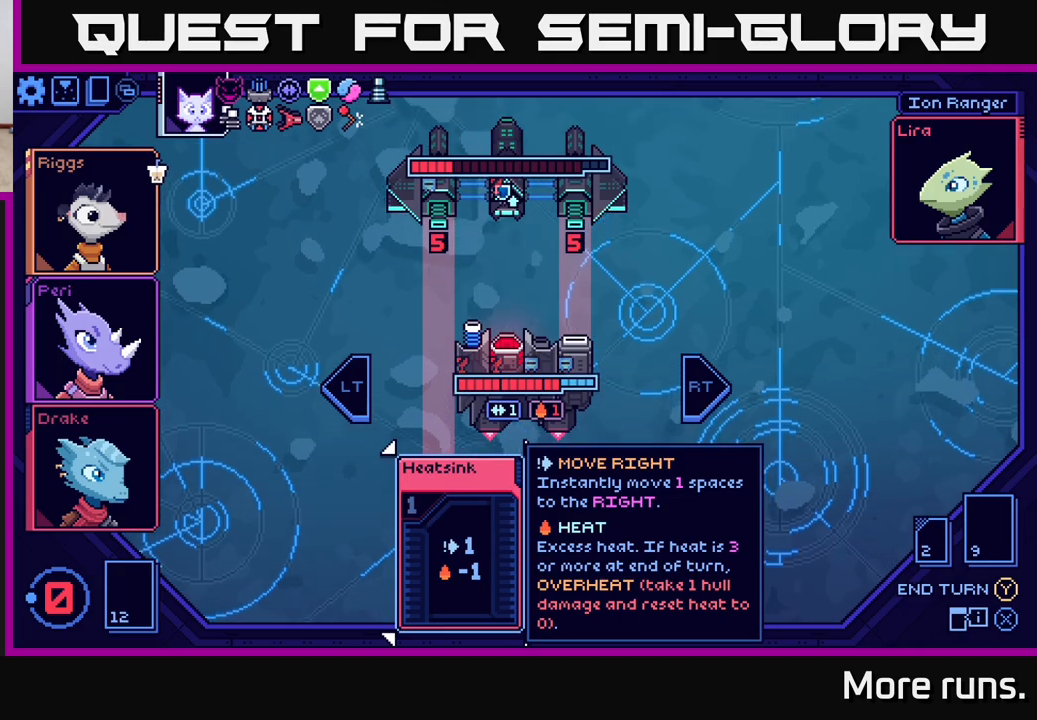
{"buttons": ["Y"], "left_stick": "center", "right_stick": "center", "events": [[500, "Y", "down"]]}
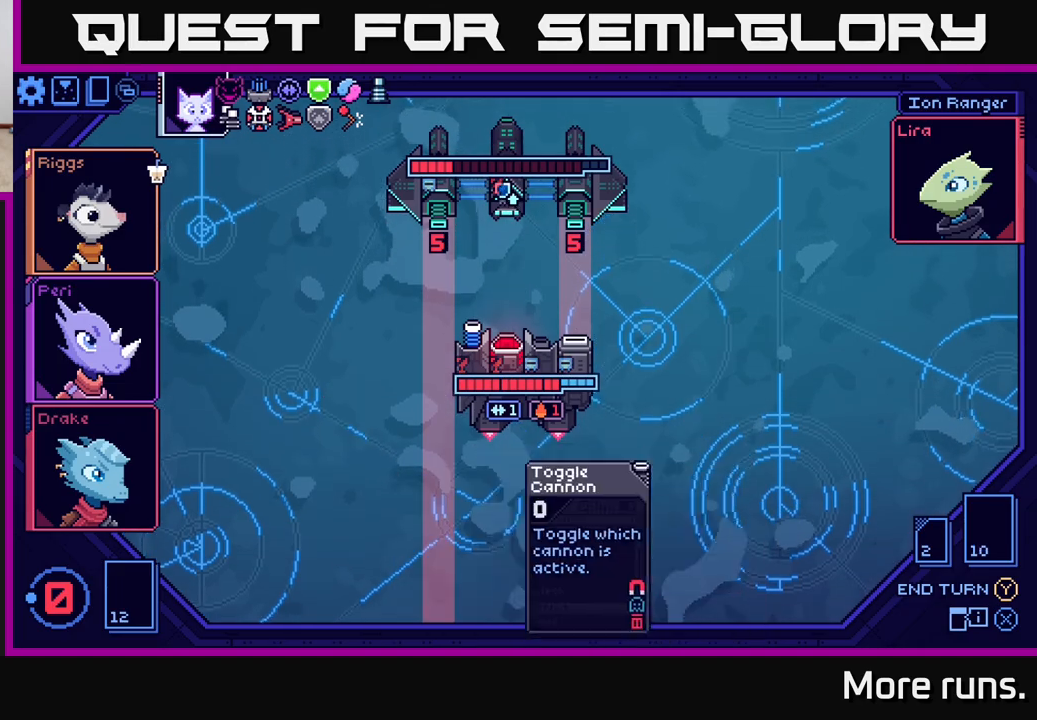
{"buttons": [], "left_stick": "center", "right_stick": "center", "events": [[67, "Y", "up"]]}
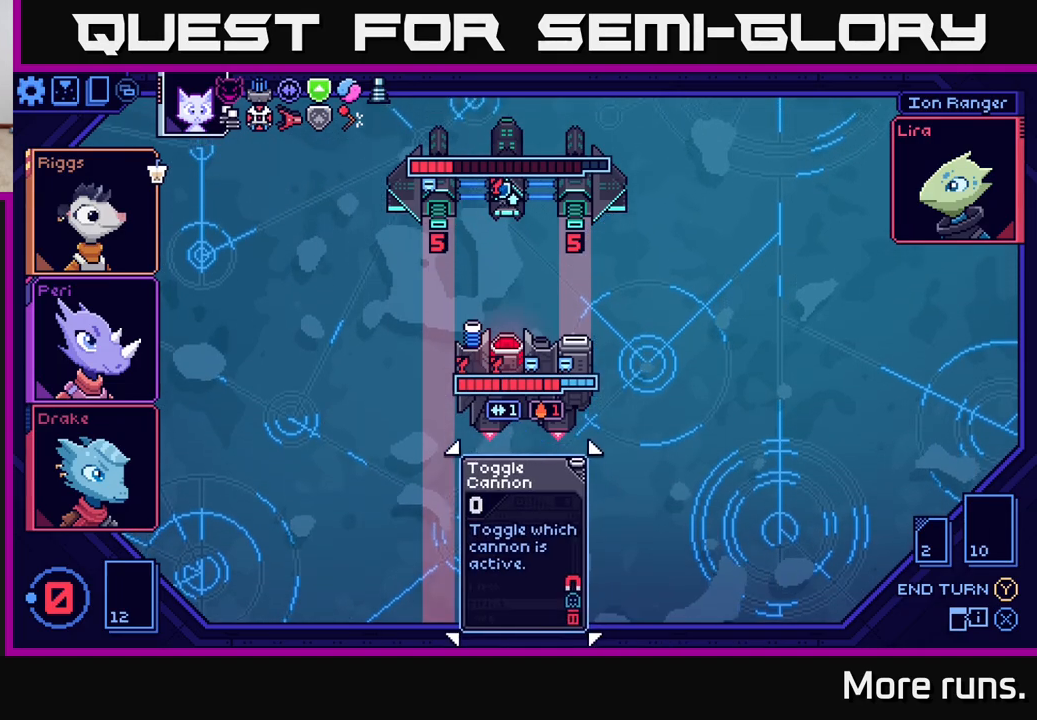
{"buttons": [], "left_stick": "center", "right_stick": "center", "events": []}
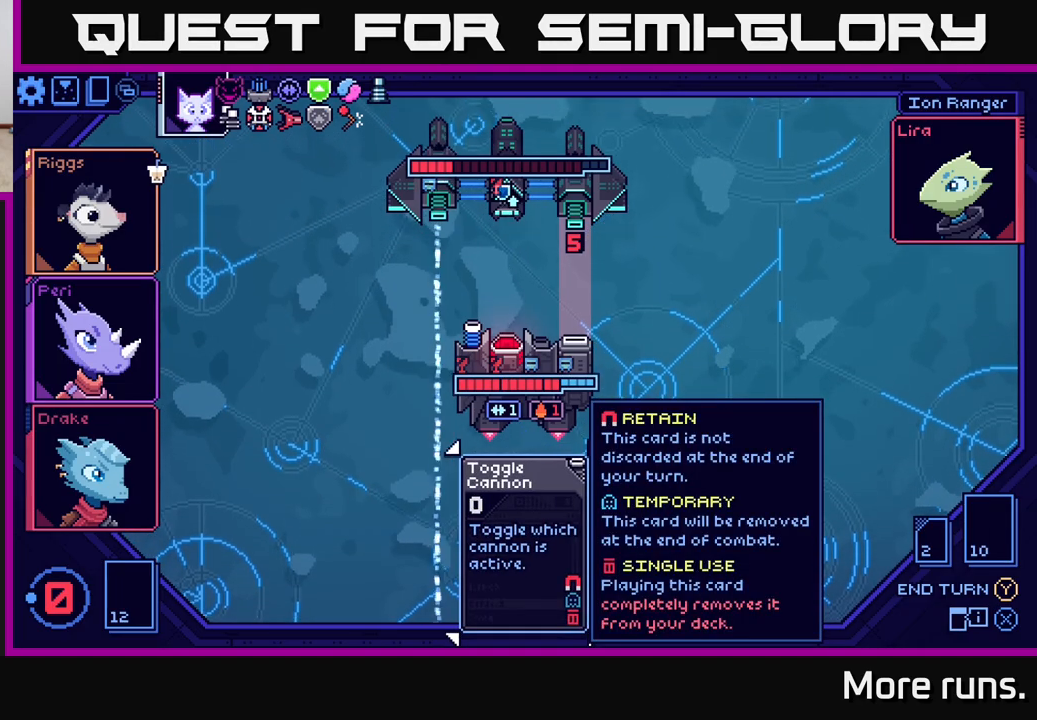
{"buttons": [], "left_stick": "center", "right_stick": "center", "events": []}
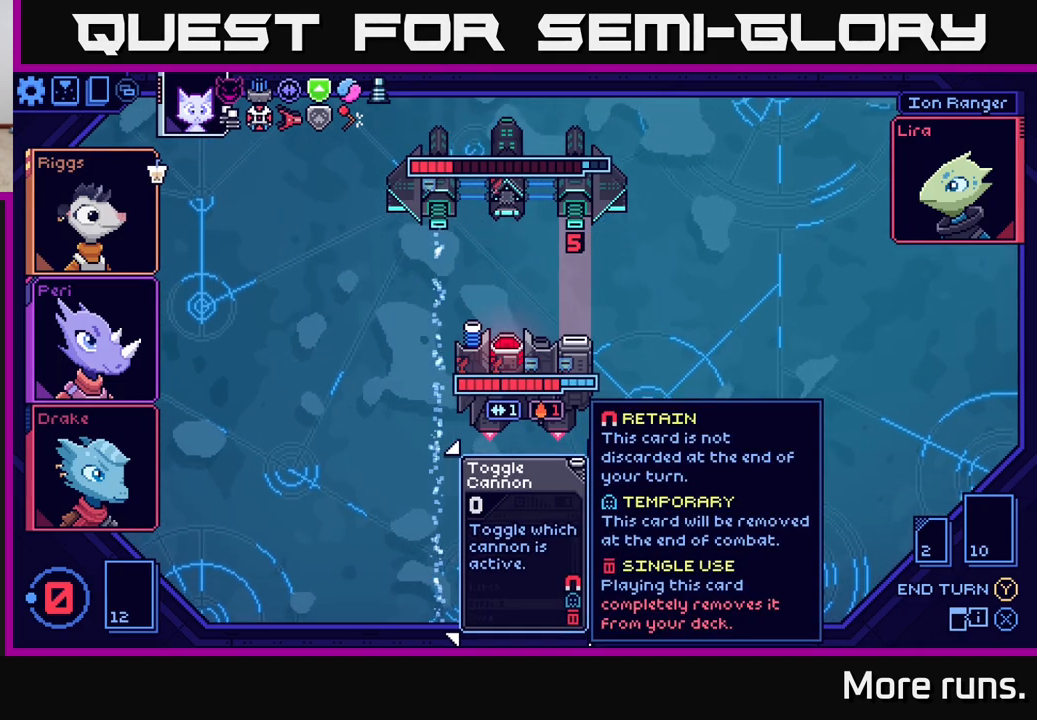
{"buttons": [], "left_stick": "center", "right_stick": "center", "events": []}
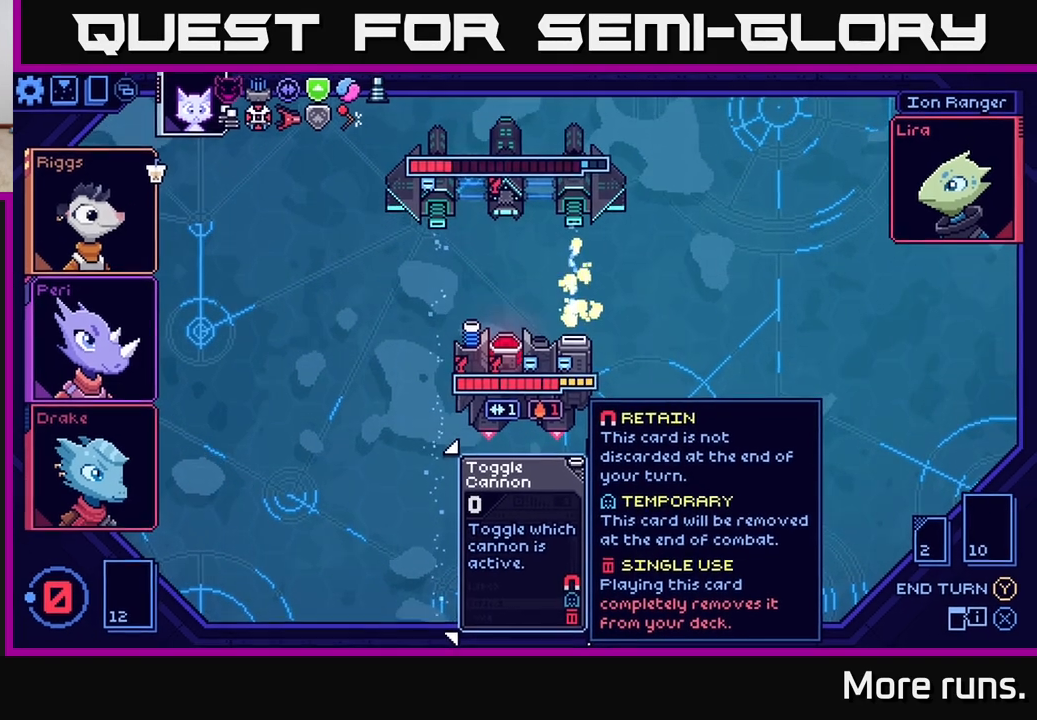
{"buttons": [], "left_stick": "center", "right_stick": "center", "events": []}
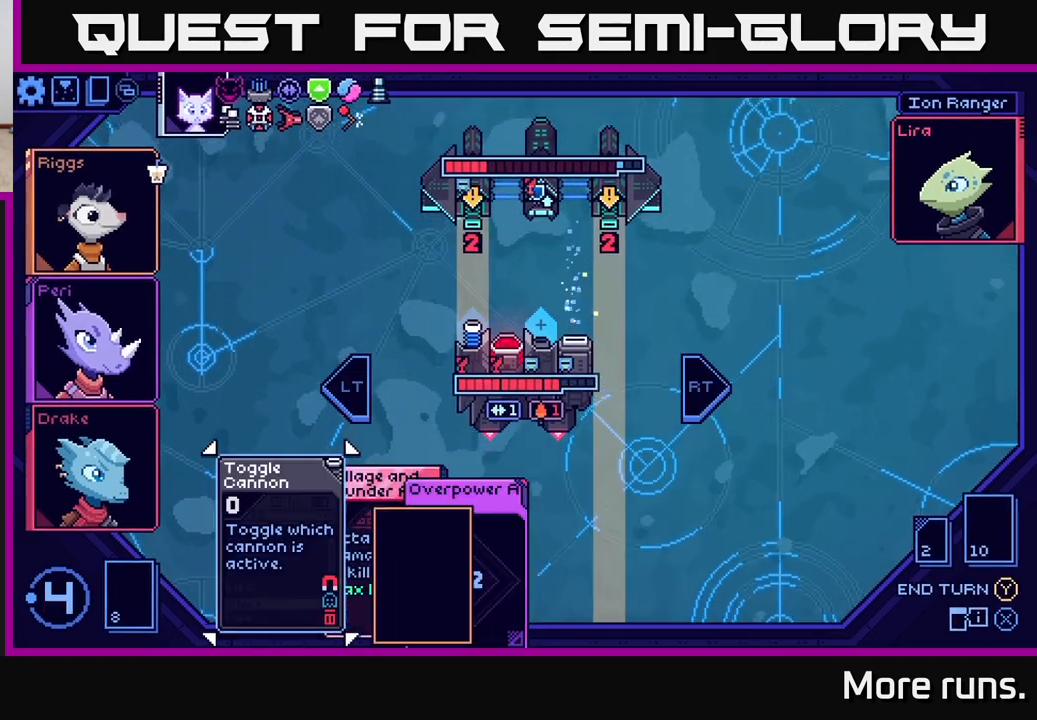
{"buttons": [], "left_stick": "center", "right_stick": "center", "events": []}
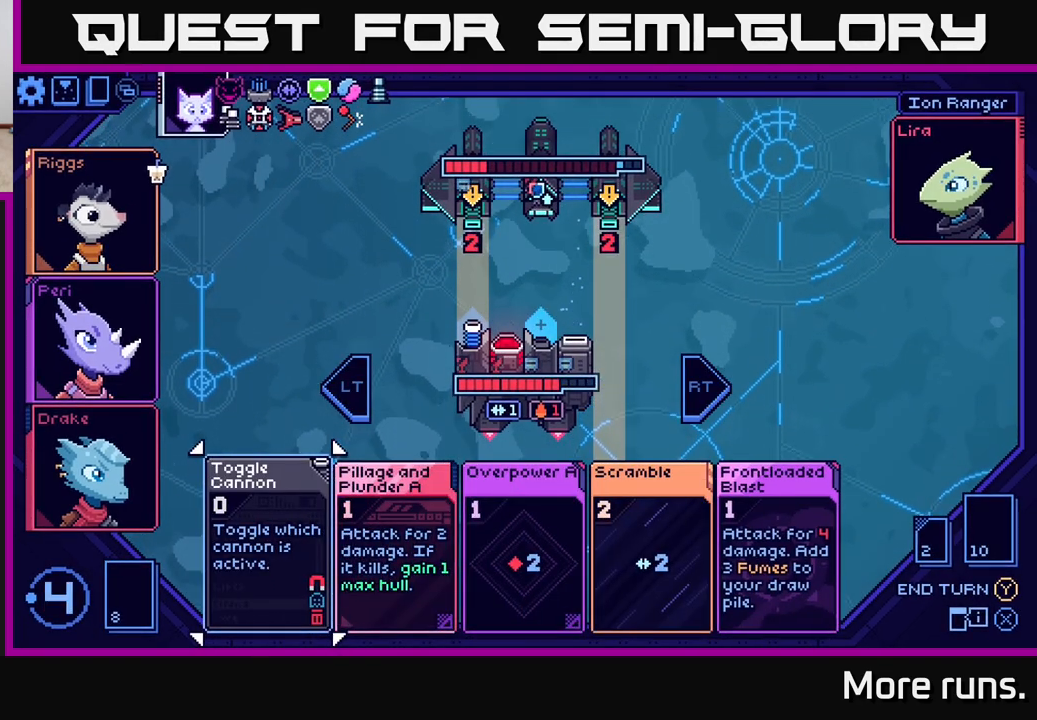
{"buttons": [], "left_stick": "center", "right_stick": "center", "events": []}
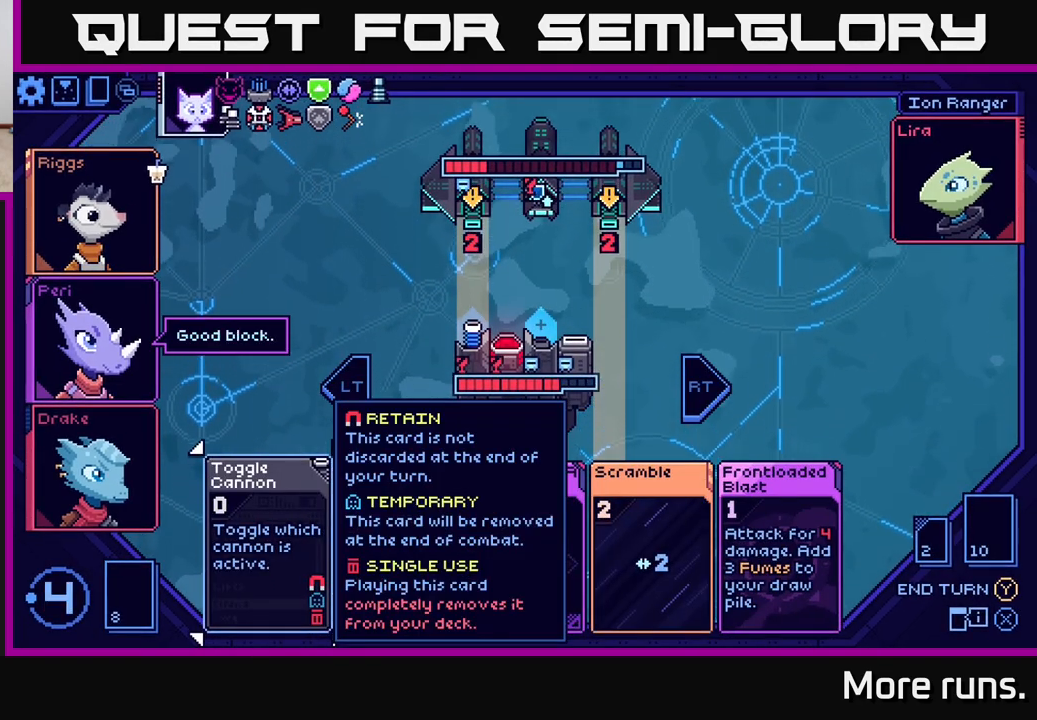
{"buttons": ["DPAD_RIGHT"], "left_stick": "center", "right_stick": "center", "events": [[200, "DPAD_RIGHT", "down"], [317, "DPAD_RIGHT", "up"], [467, "DPAD_RIGHT", "down"]]}
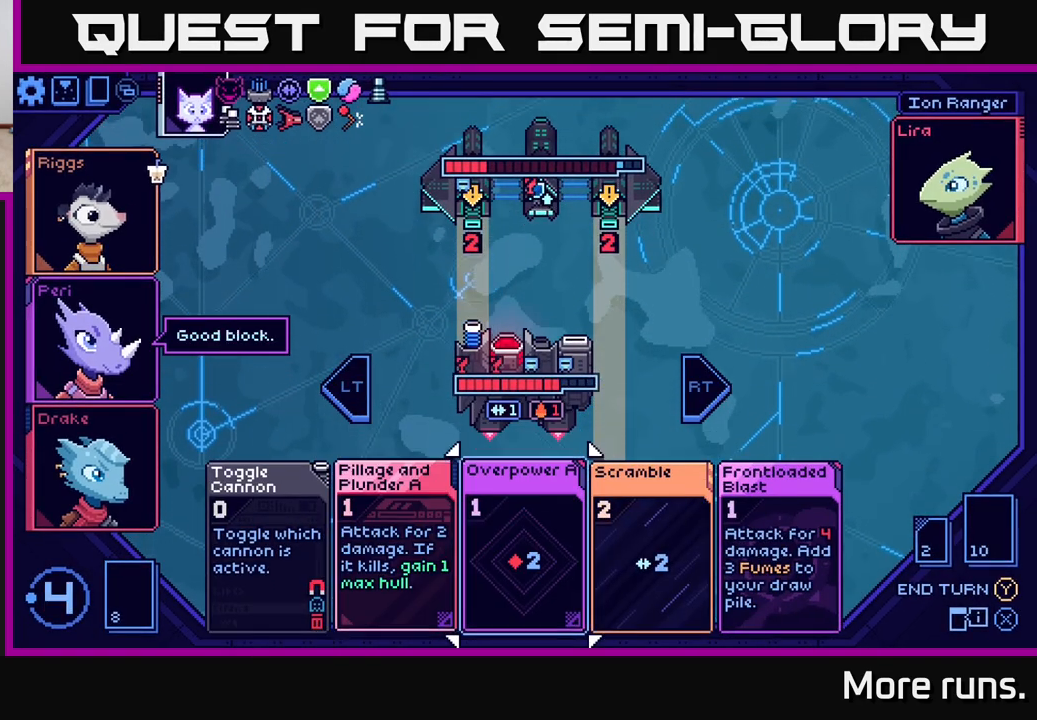
{"buttons": [], "left_stick": "center", "right_stick": "center", "events": [[83, "DPAD_RIGHT", "up"]]}
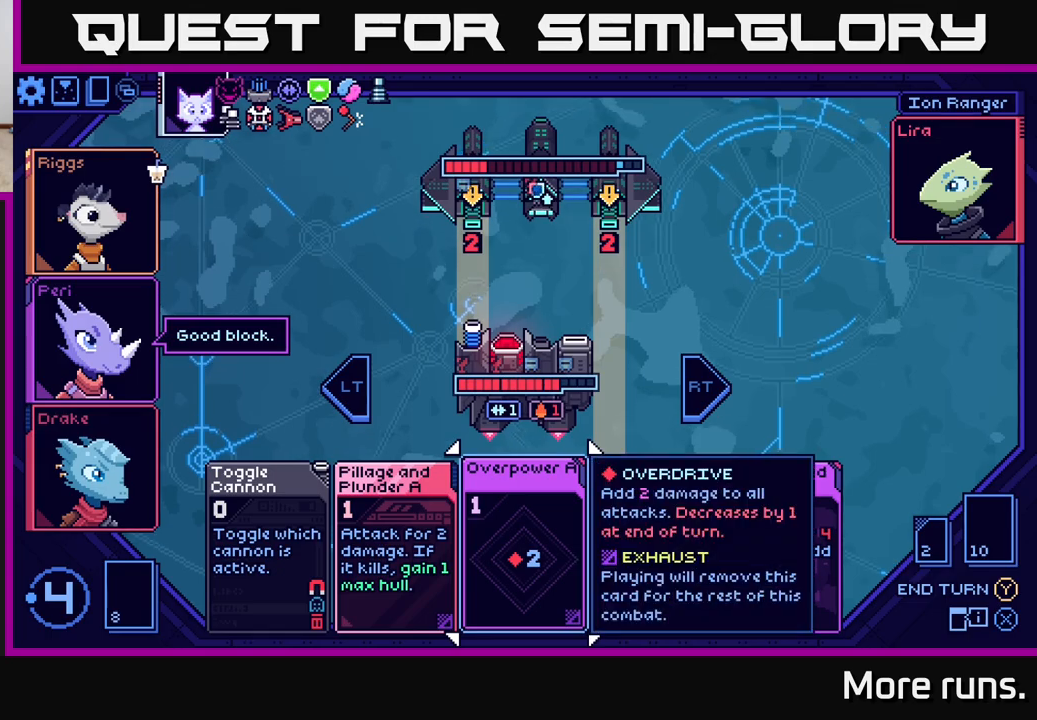
{"buttons": [], "left_stick": "center", "right_stick": "center", "events": []}